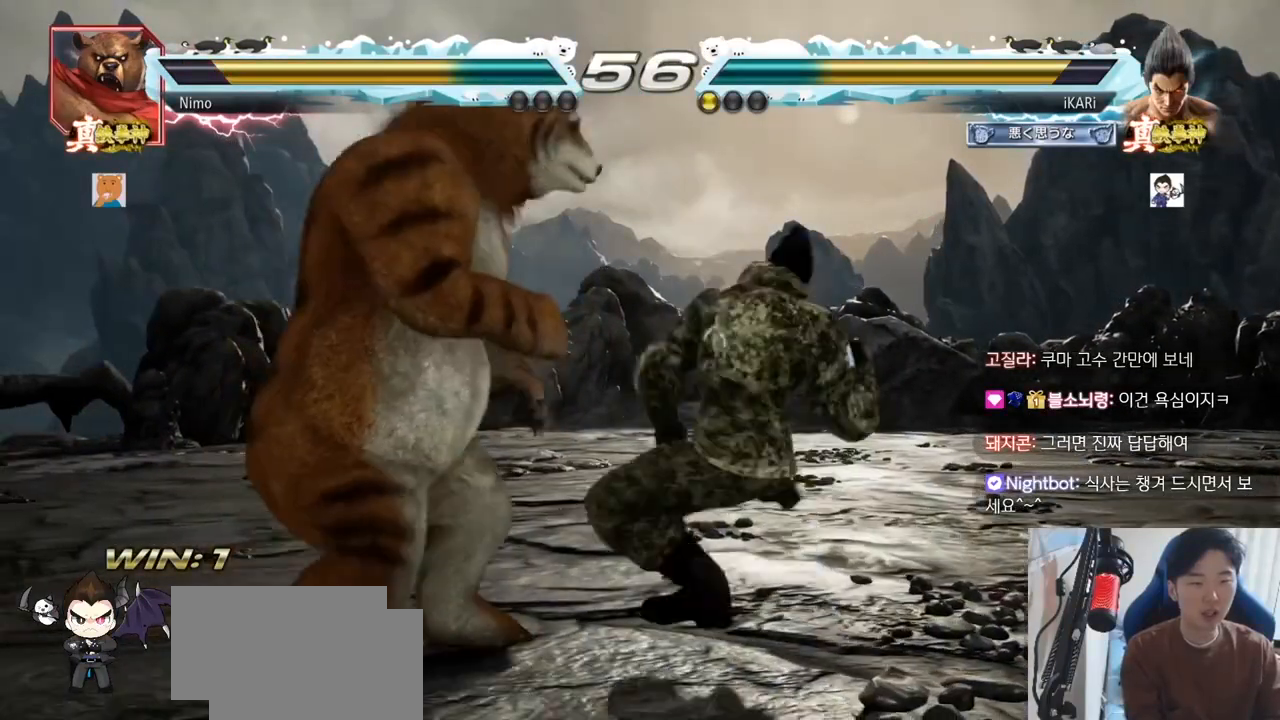
Gameplay with a controller (arcade stick); each line is a JSON object with the inputs held at the frame after it (dt_ms = milliseconds from this image to that frame). "events" lists button and stick changes between this image and that frame as [ms after this image, input, new state], when the widget could be followed in between. Not read: L3 R3.
{"dt_ms": 500, "buttons": [], "left_stick": "center", "events": [[117, "left_stick", "center"], [150, "TRIANGLE", "down"], [200, "TRIANGLE", "up"]]}
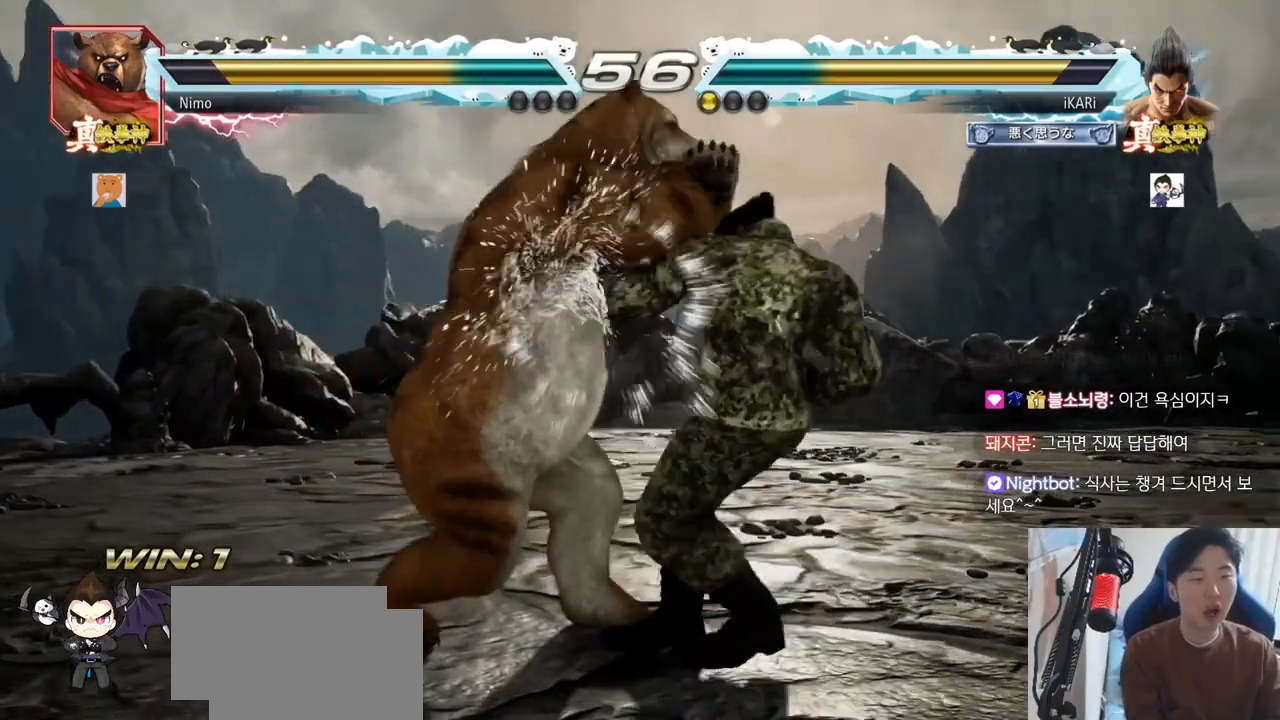
{"dt_ms": 500, "buttons": [], "left_stick": "right", "events": [[83, "left_stick", "right"]]}
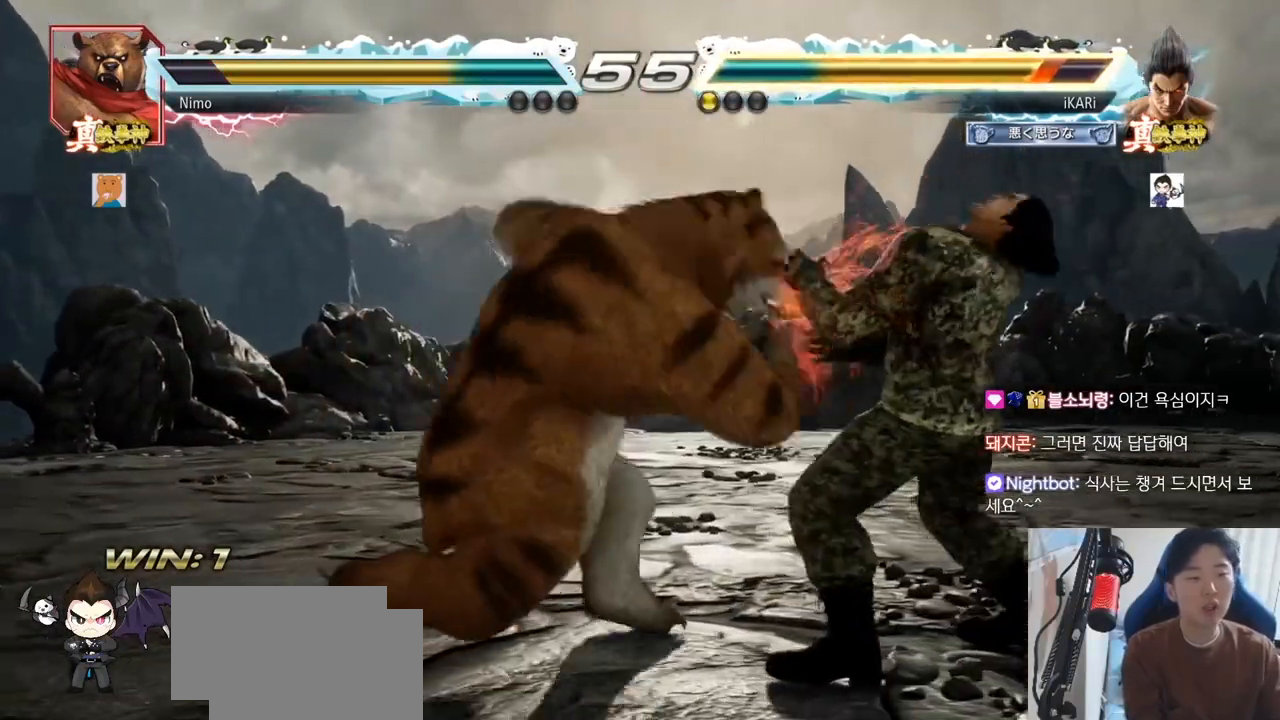
{"dt_ms": 500, "buttons": [], "left_stick": "center", "events": [[67, "left_stick", "center"]]}
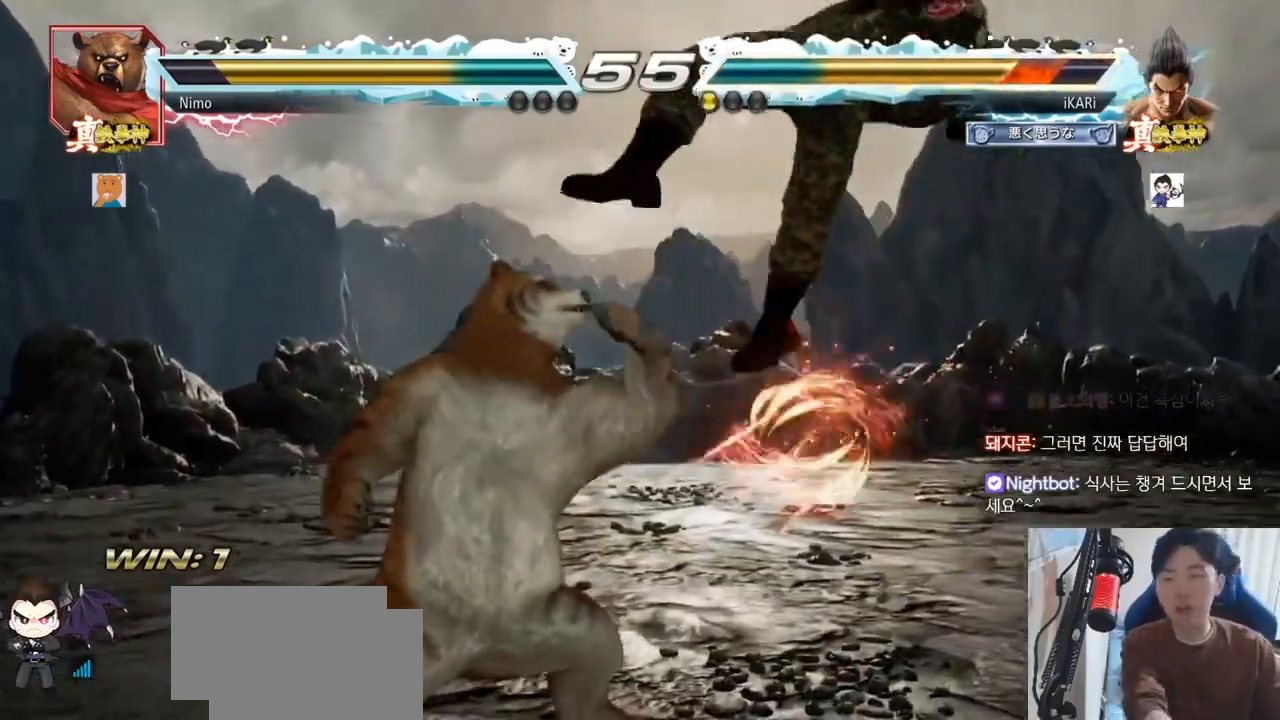
{"dt_ms": 500, "buttons": [], "left_stick": "center", "events": []}
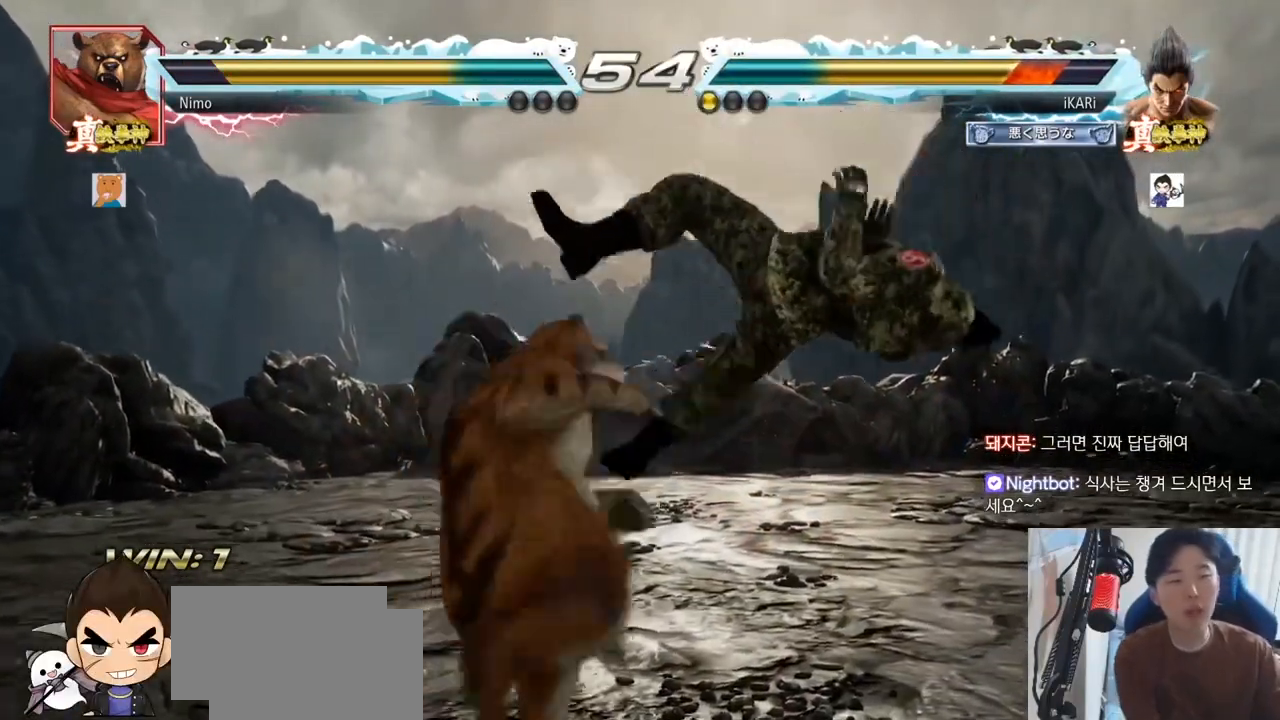
{"dt_ms": 1000, "buttons": ["SQUARE"], "left_stick": "center"}
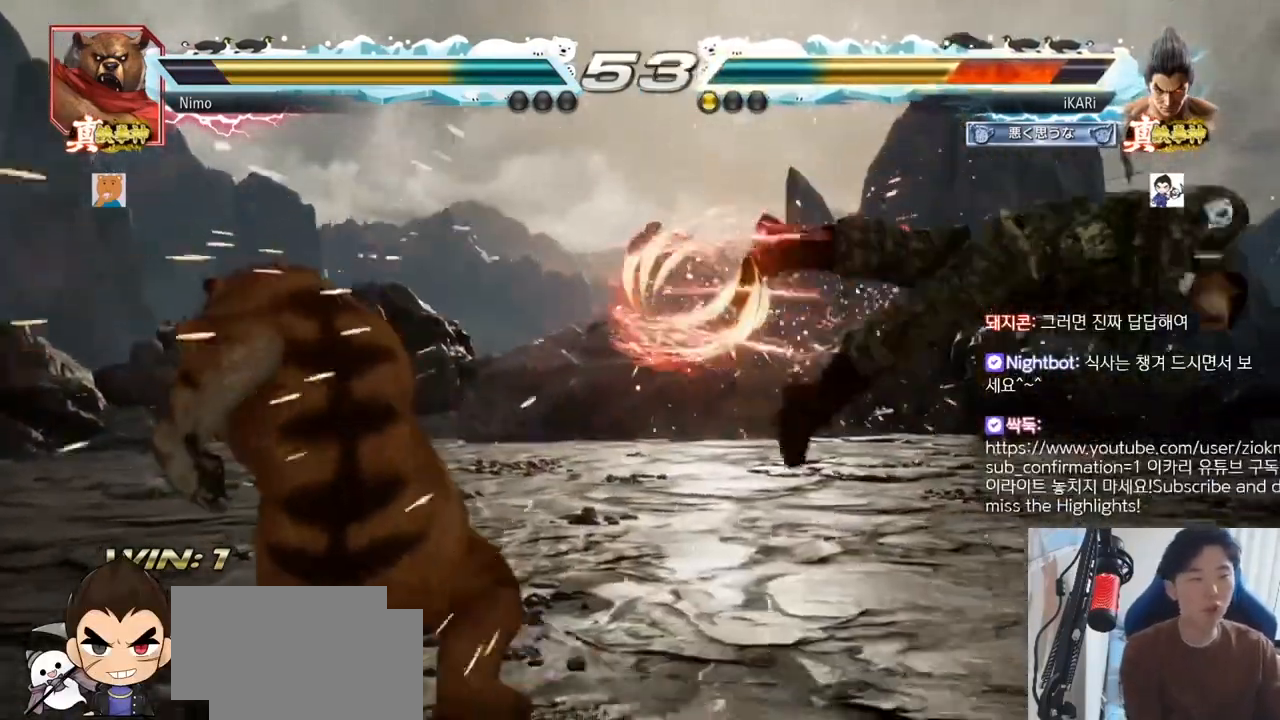
{"dt_ms": 500, "buttons": ["SQUARE"], "left_stick": "center", "events": [[17, "SQUARE", "up"], [83, "SQUARE", "down"], [83, "TRIANGLE", "down"], [183, "SQUARE", "up"], [183, "TRIANGLE", "up"], [250, "SQUARE", "down"], [250, "TRIANGLE", "down"], [350, "TRIANGLE", "up"], [367, "SQUARE", "up"], [417, "SQUARE", "down"], [433, "TRIANGLE", "down"], [500, "TRIANGLE", "up"]]}